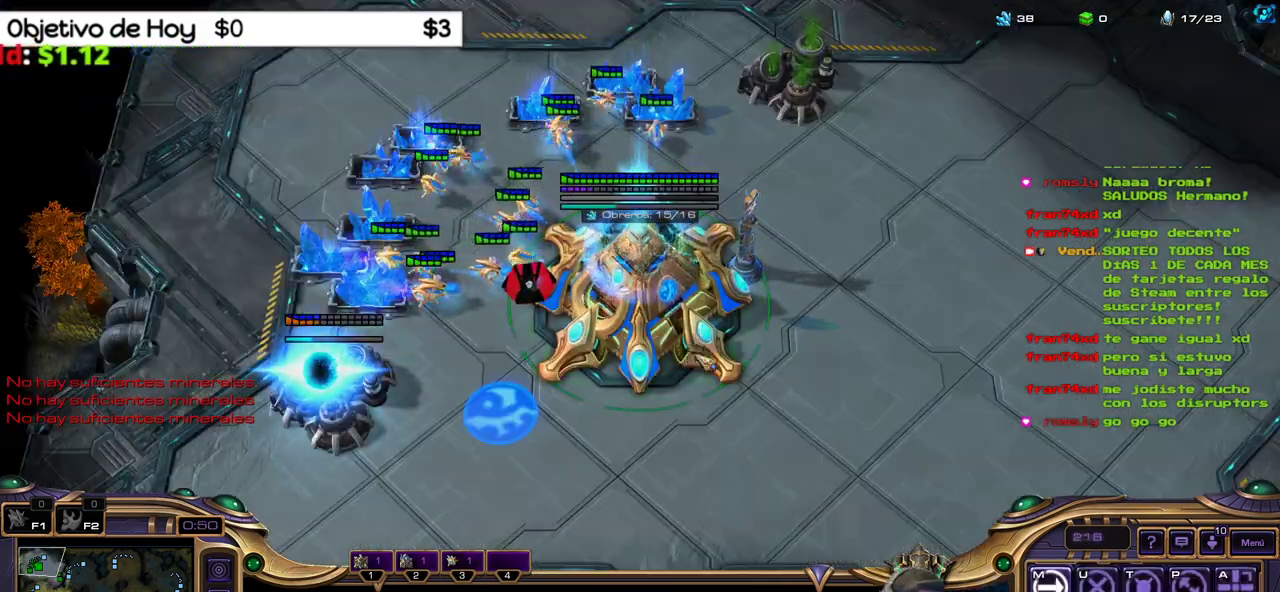
Gameplay with keyboard; each line is a JSON object with the keys held at the frame after it. "events" lists presses ("down") and releases ("up") of ".", "/", "0", "1", "2", "3", "4", "5", "6", "7", "8", "9", "a", "alt_l", "alt_r", "b", "backslash", "backspace", "c", "caps_lock", "comma", "ctrl_l", "ctrl_r", "d", "e", "equals", "f", "g", "h", "i", "j", "k", "l", "lbracket", "m", "minus", "n", "o", "p", "q", "quote", "r", "rbracket", "return", "s", "semicolon", "shift_l", "shift_r", "space", "super_l", "super_r", "t", "tab", "tilde", "u", "v", "w", "x", "y" and "z" between this image and that frame as [ms after this image, input, new state], when the widget could be followed in between. No other keys are recorded. Mouse input is not recorded.
{"keys": ["2"], "events": [[83, "2", "down"], [133, "3", "up"], [183, "2", "up"], [217, "3", "down"], [417, "2", "down"], [417, "3", "up"]]}
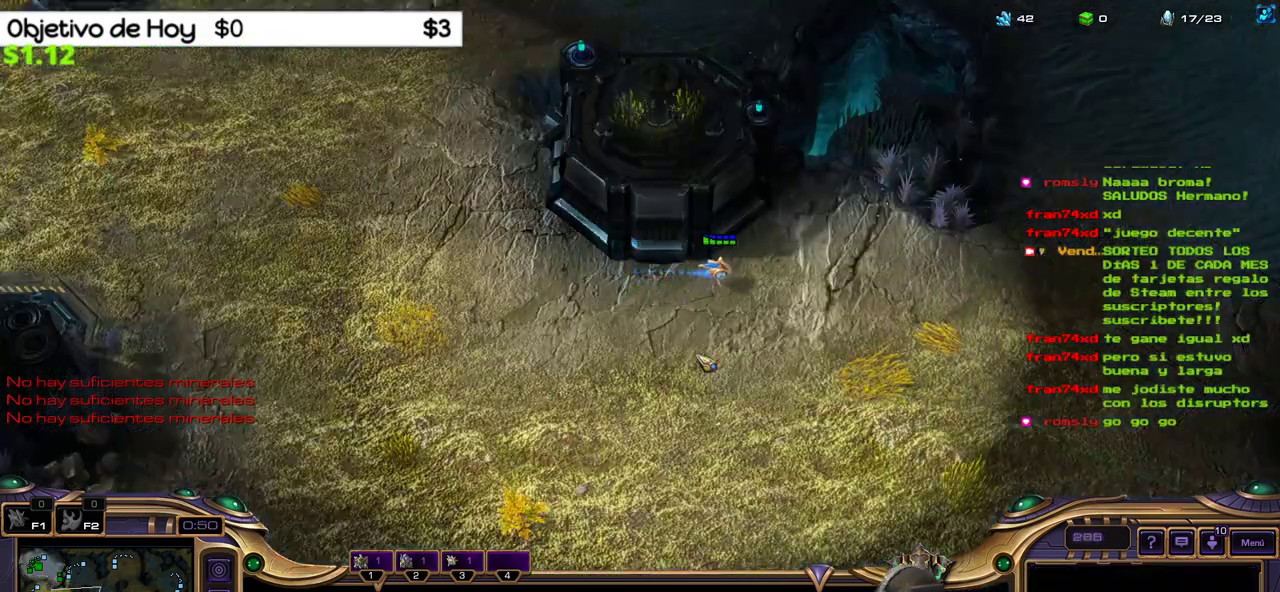
{"keys": ["2"], "events": [[67, "1", "down"], [67, "2", "up"], [200, "1", "up"], [233, "1", "down"], [383, "1", "up"], [433, "2", "down"]]}
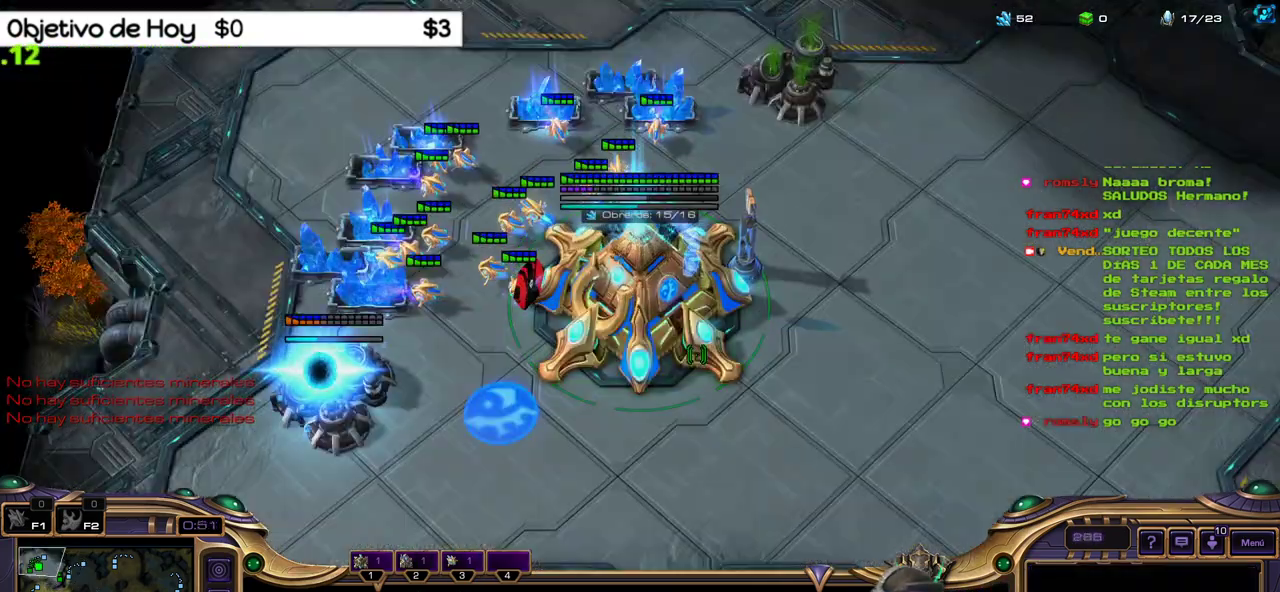
{"keys": [], "events": [[17, "2", "up"], [17, "3", "down"], [250, "2", "down"], [250, "3", "up"], [400, "1", "down"], [400, "2", "up"], [450, "1", "up"]]}
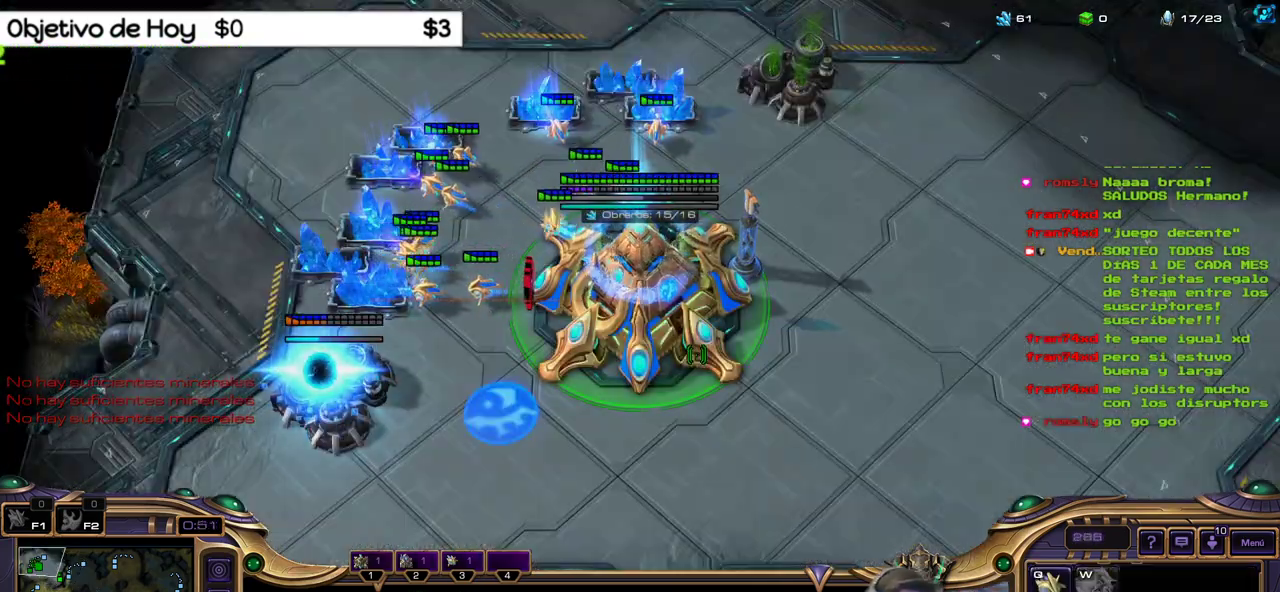
{"keys": ["3"], "events": [[33, "1", "down"], [133, "1", "up"], [183, "1", "down"], [267, "1", "up"], [367, "q", "down"], [467, "q", "up"], [500, "3", "down"]]}
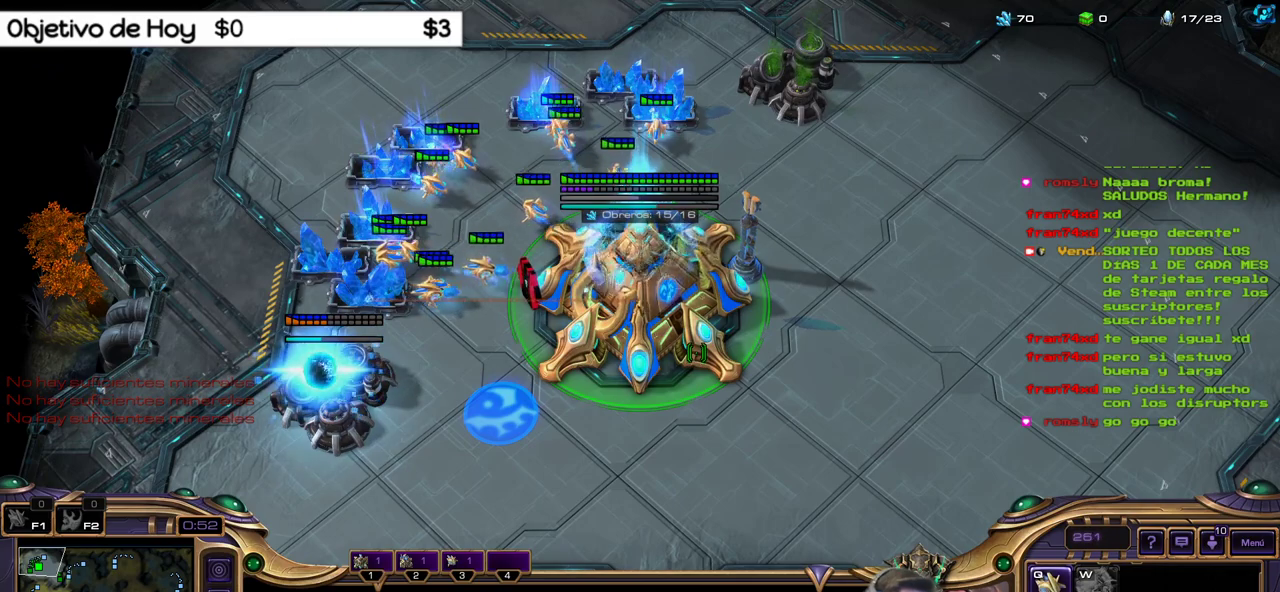
{"keys": [], "events": [[200, "2", "down"], [250, "1", "down"], [250, "3", "up"], [333, "1", "up"], [333, "2", "up"], [383, "1", "down"], [467, "1", "up"]]}
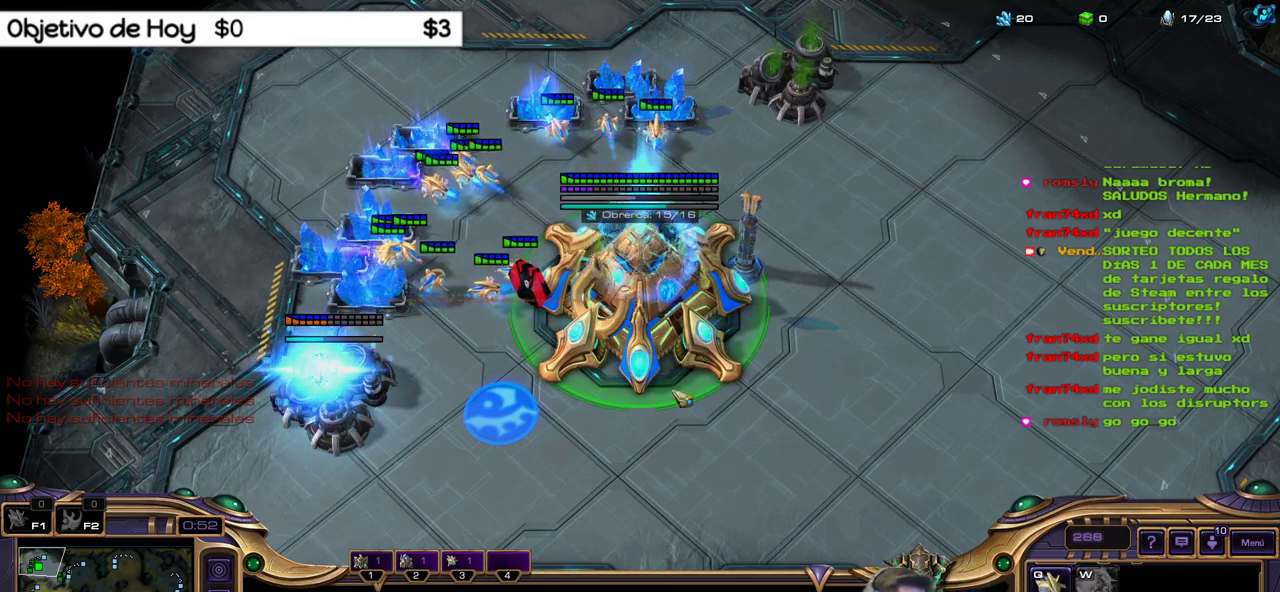
{"keys": [], "events": [[33, "1", "down"], [117, "1", "up"], [167, "1", "down"], [250, "1", "up"]]}
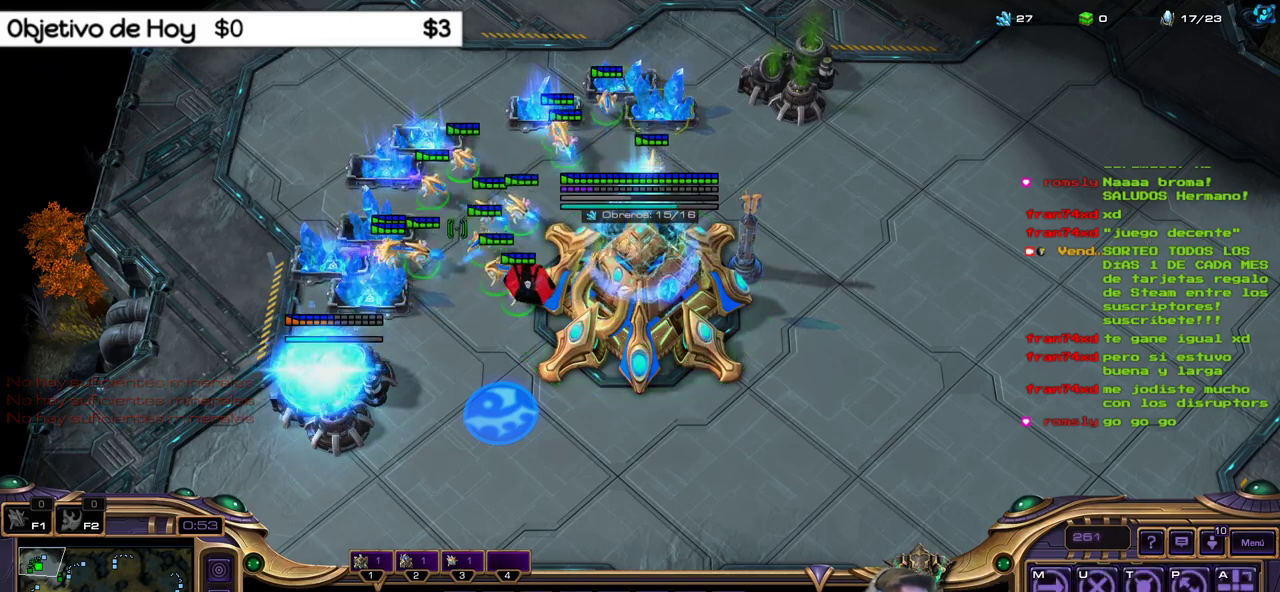
{"keys": [], "events": []}
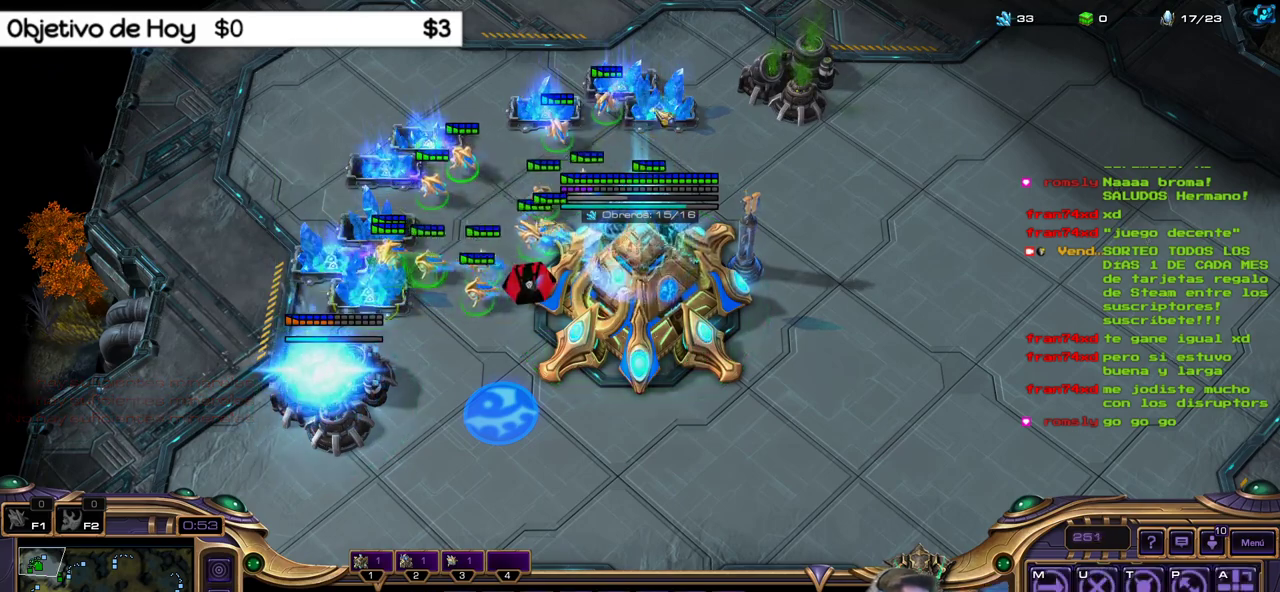
{"keys": ["3"], "events": [[333, "3", "down"]]}
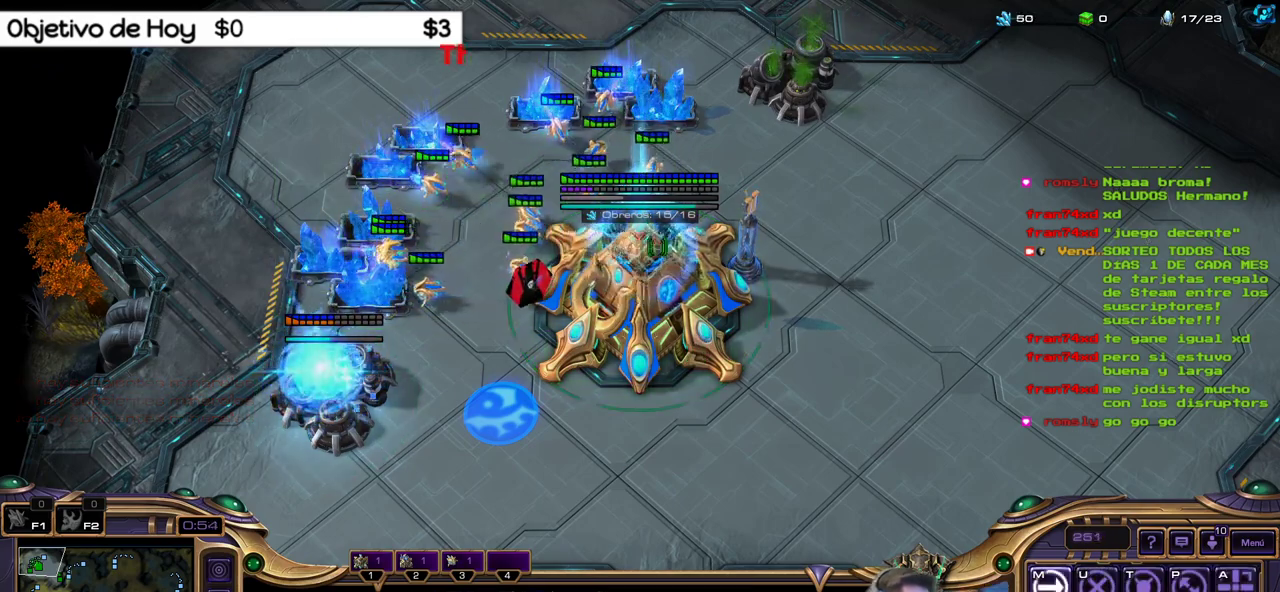
{"keys": [], "events": [[17, "2", "down"], [117, "1", "down"], [117, "3", "up"], [167, "2", "up"], [400, "1", "up"], [400, "3", "down"], [483, "3", "up"]]}
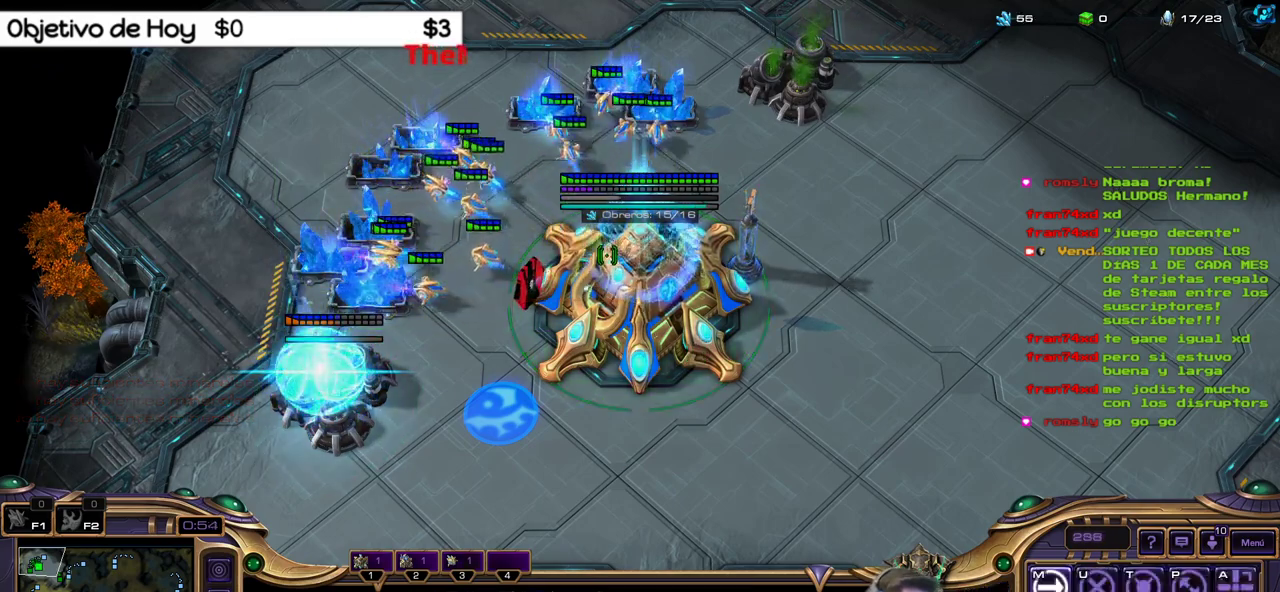
{"keys": ["1"], "events": [[33, "3", "down"], [183, "2", "down"], [233, "3", "up"], [283, "2", "up"], [367, "1", "down"], [417, "1", "up"], [500, "1", "down"]]}
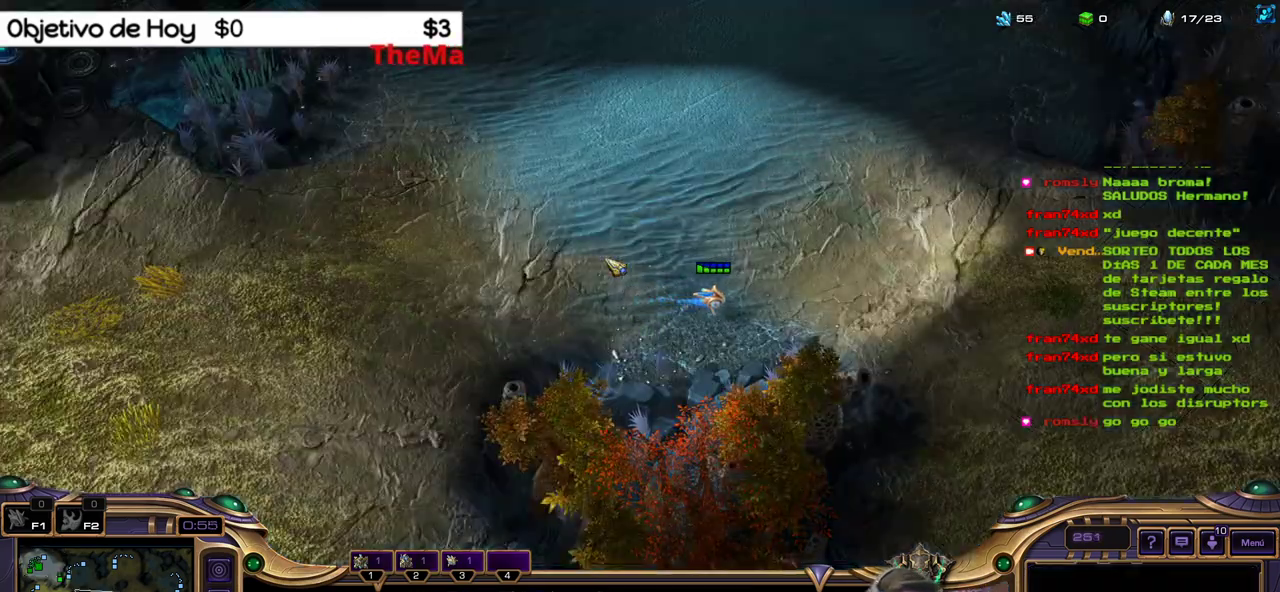
{"keys": ["2"], "events": [[100, "1", "up"], [150, "3", "down"], [233, "3", "up"], [283, "3", "down"], [383, "2", "down"], [383, "3", "up"]]}
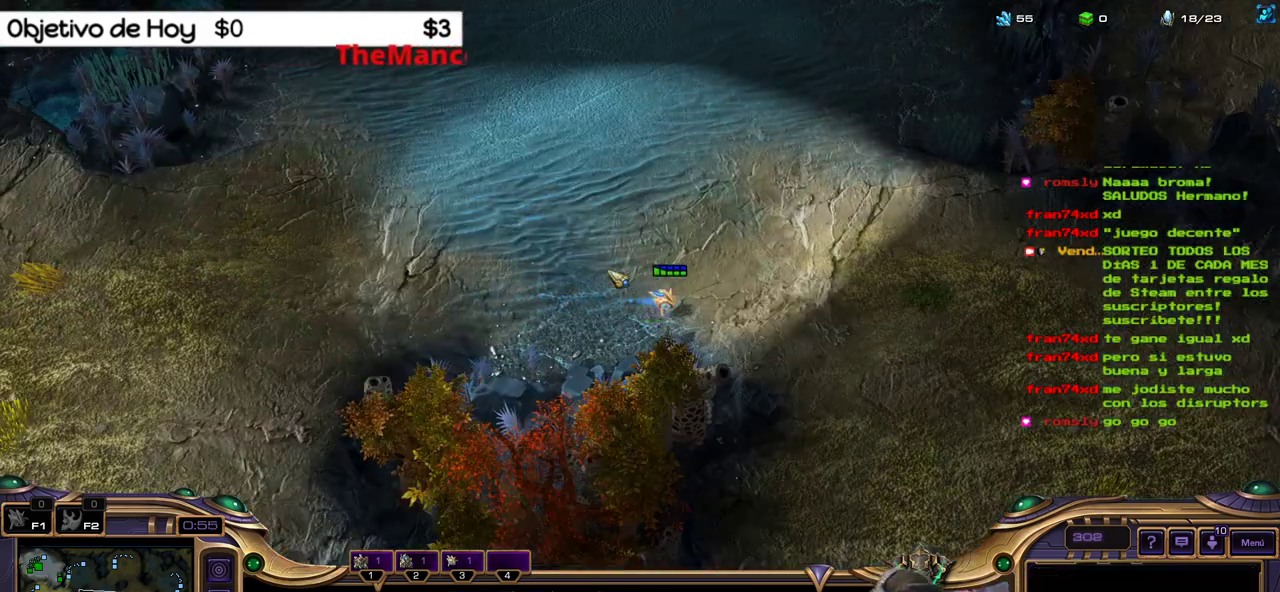
{"keys": [], "events": [[33, "1", "down"], [33, "2", "up"], [117, "1", "up"], [217, "1", "down"], [350, "1", "up"], [400, "3", "down"], [483, "3", "up"]]}
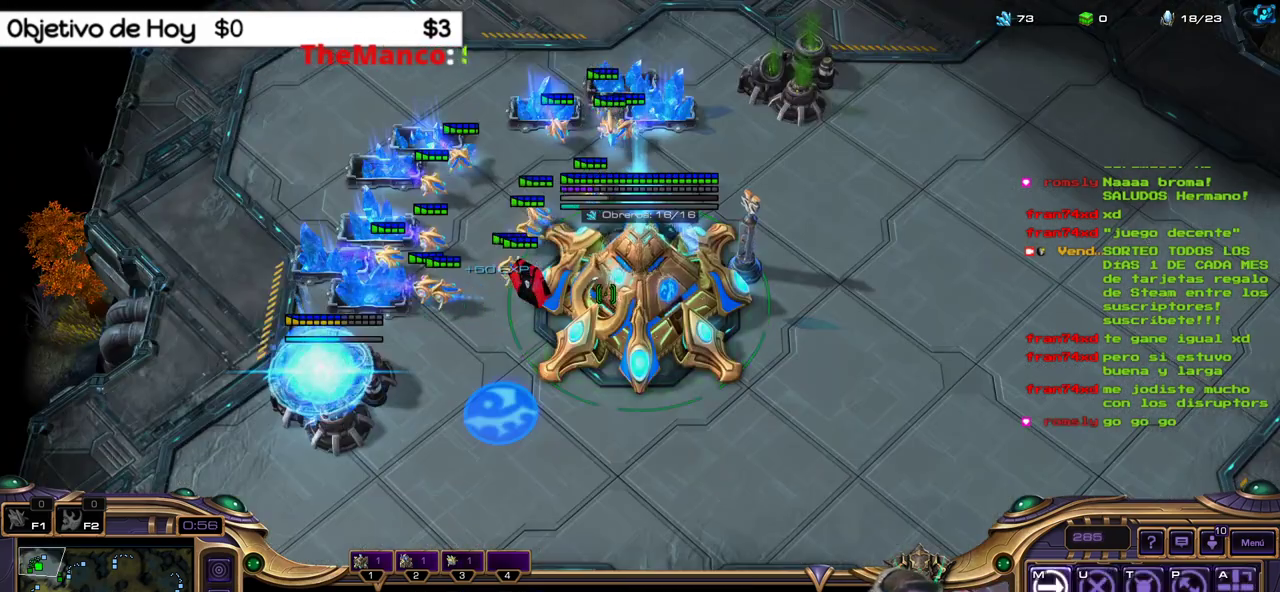
{"keys": [], "events": [[33, "3", "down"], [133, "2", "down"], [133, "3", "up"], [267, "1", "down"], [267, "2", "up"], [367, "1", "up"], [450, "1", "down"], [500, "1", "up"]]}
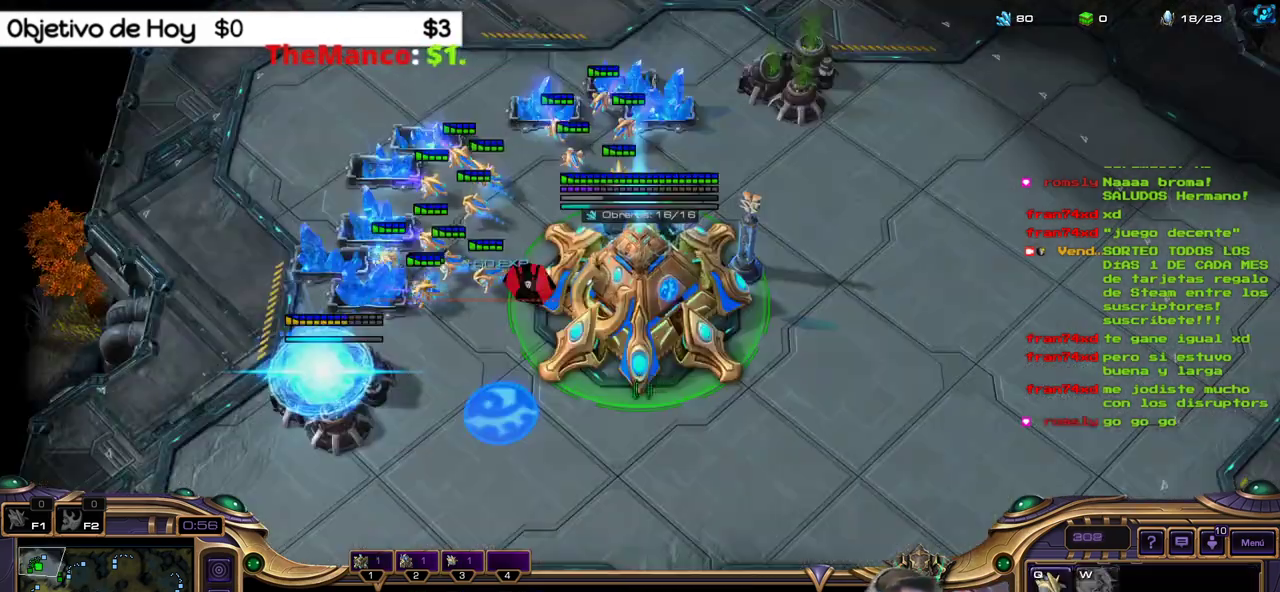
{"keys": [], "events": [[100, "1", "down"], [200, "1", "up"]]}
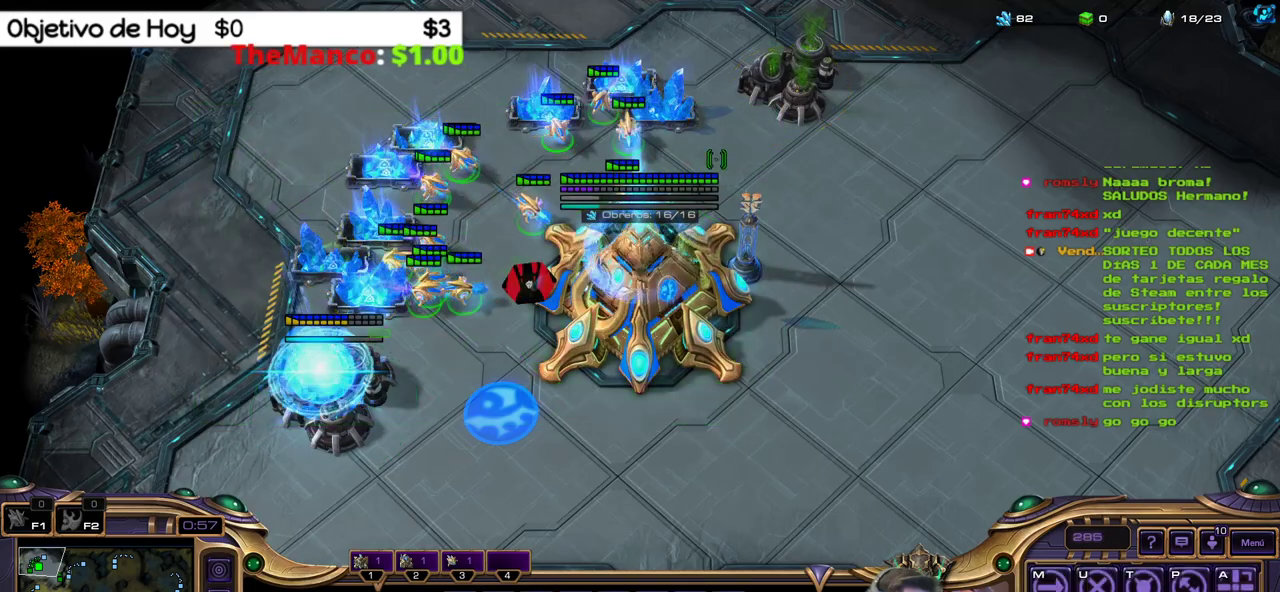
{"keys": [], "events": []}
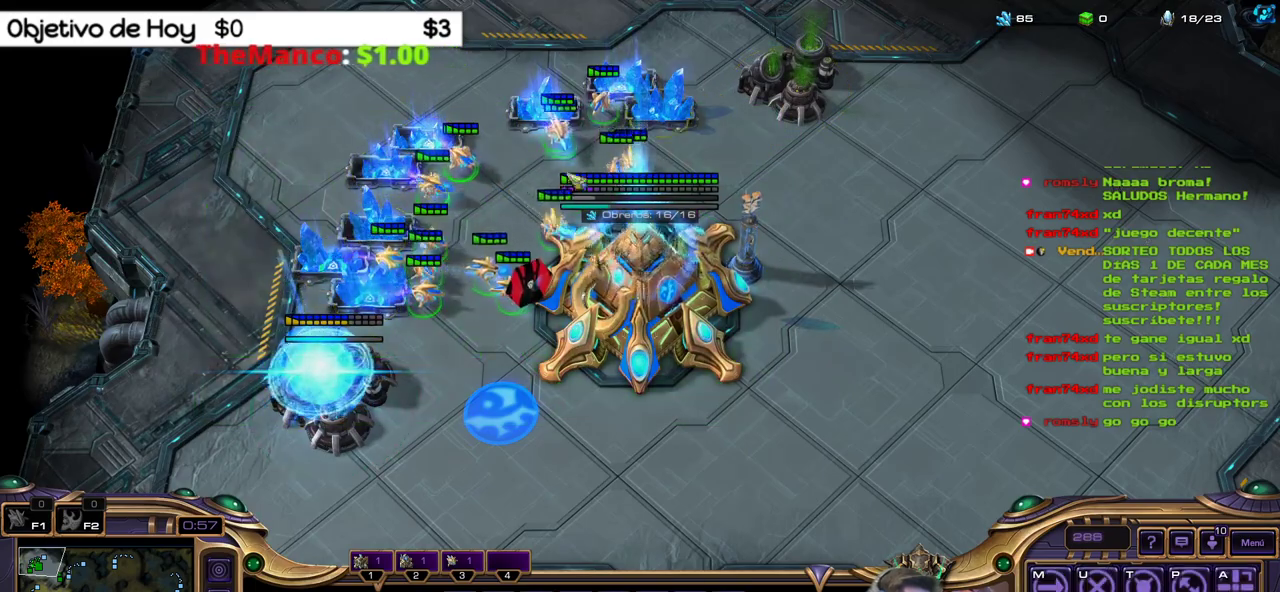
{"keys": [], "events": [[50, "3", "down"], [267, "2", "down"], [367, "1", "down"], [367, "3", "up"], [417, "2", "up"], [500, "1", "up"]]}
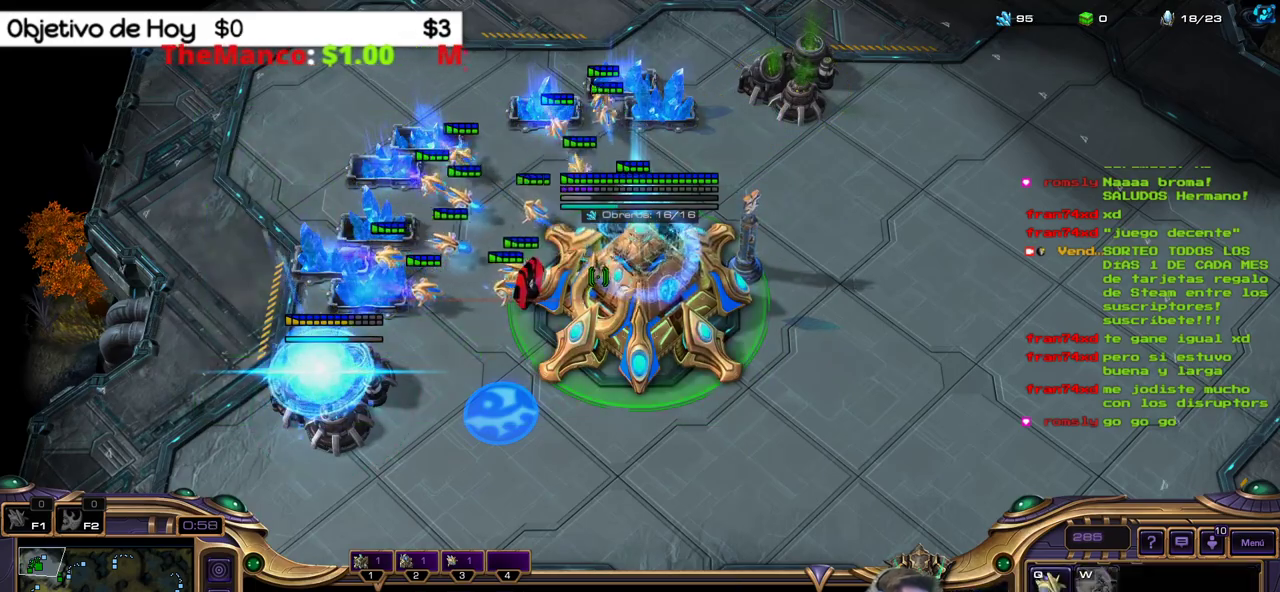
{"keys": ["2", "3"], "events": [[50, "1", "down"], [200, "1", "up"], [233, "3", "down"], [333, "3", "up"], [383, "3", "down"], [433, "2", "down"]]}
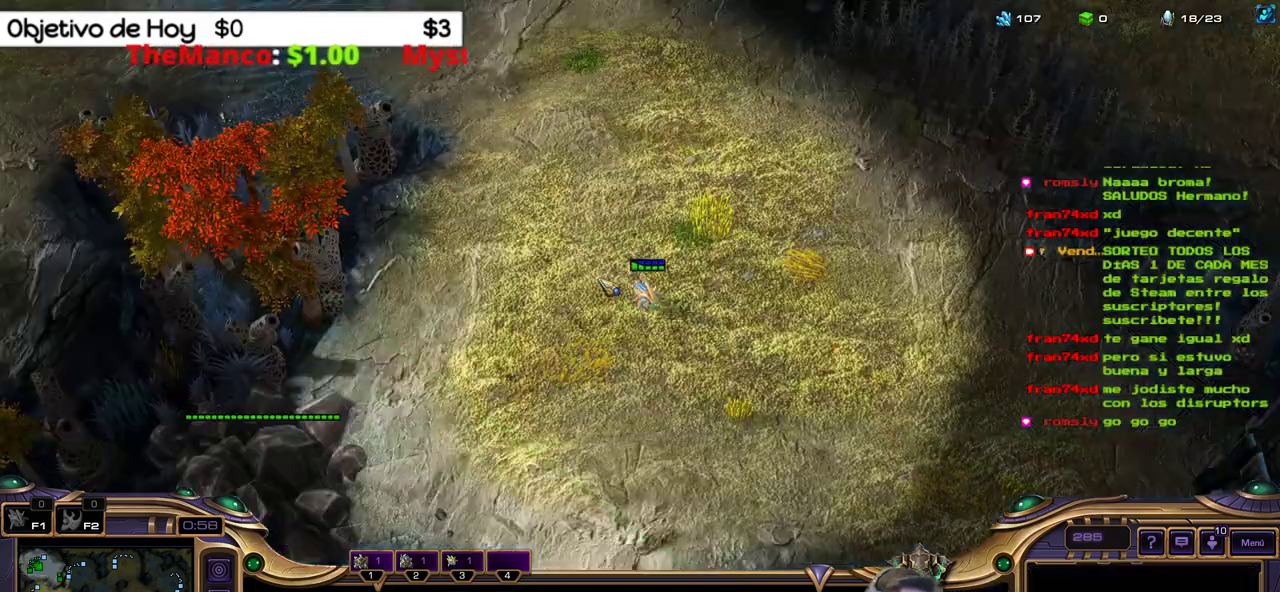
{"keys": ["3"], "events": [[17, "3", "up"], [83, "2", "up"], [117, "1", "down"], [217, "1", "up"], [267, "1", "down"], [400, "1", "up"], [450, "3", "down"]]}
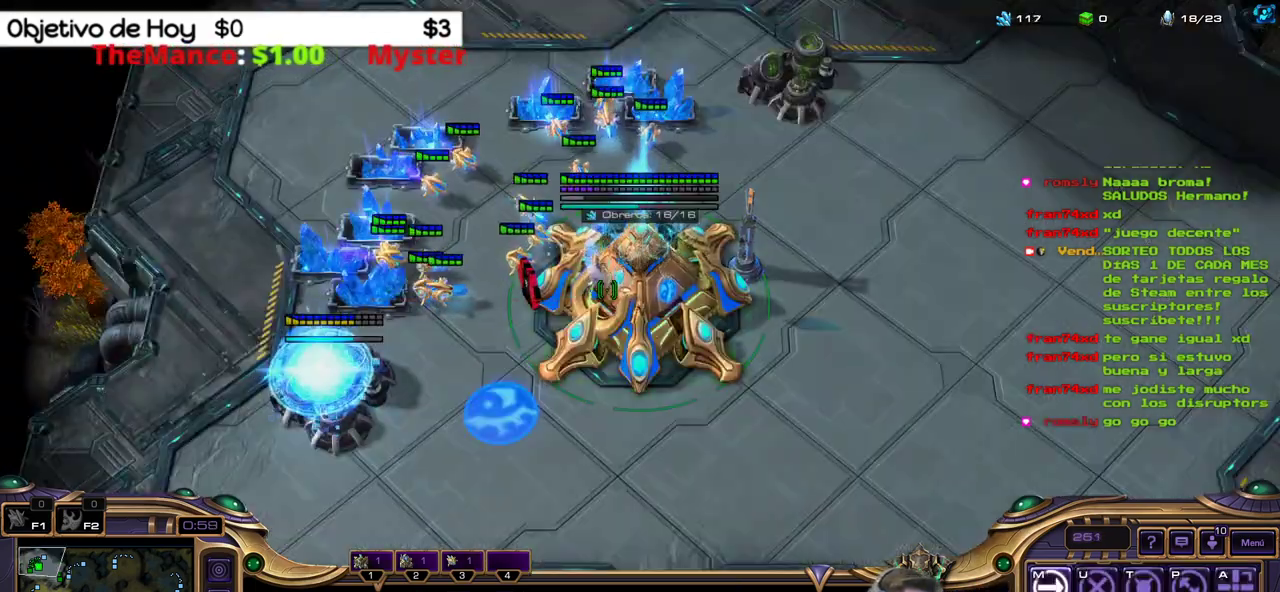
{"keys": ["1"], "events": [[33, "3", "up"], [83, "3", "down"], [183, "2", "down"], [233, "3", "up"], [267, "1", "down"], [317, "2", "up"], [367, "1", "up"], [417, "1", "down"]]}
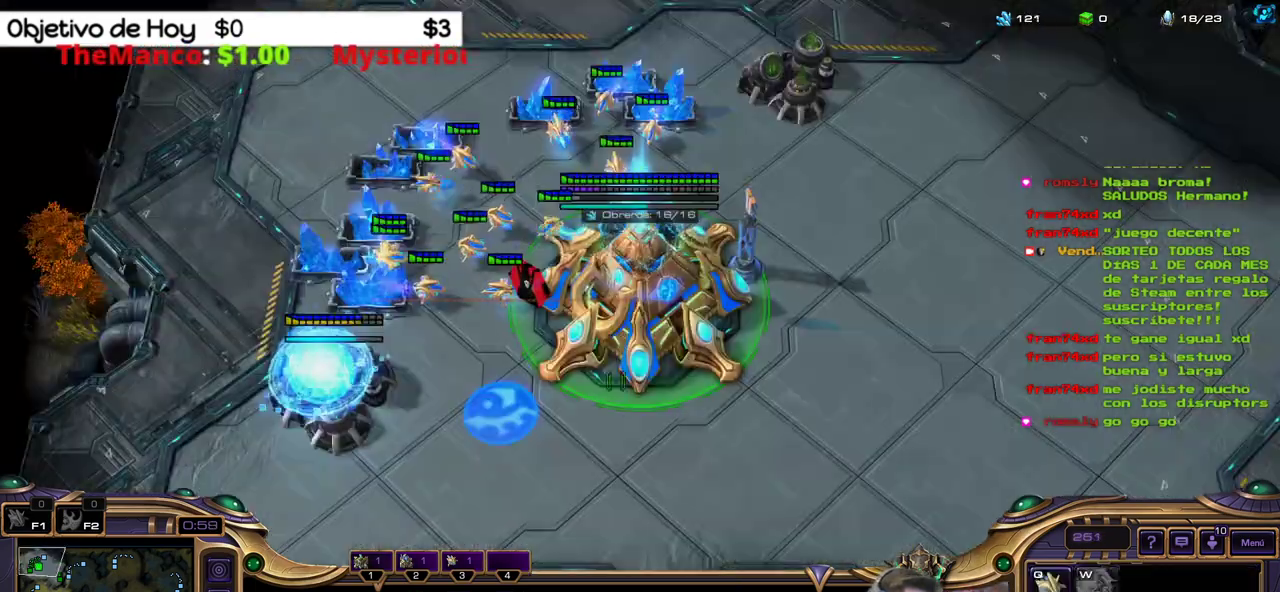
{"keys": [], "events": [[17, "1", "up"], [100, "1", "down"], [200, "1", "up"]]}
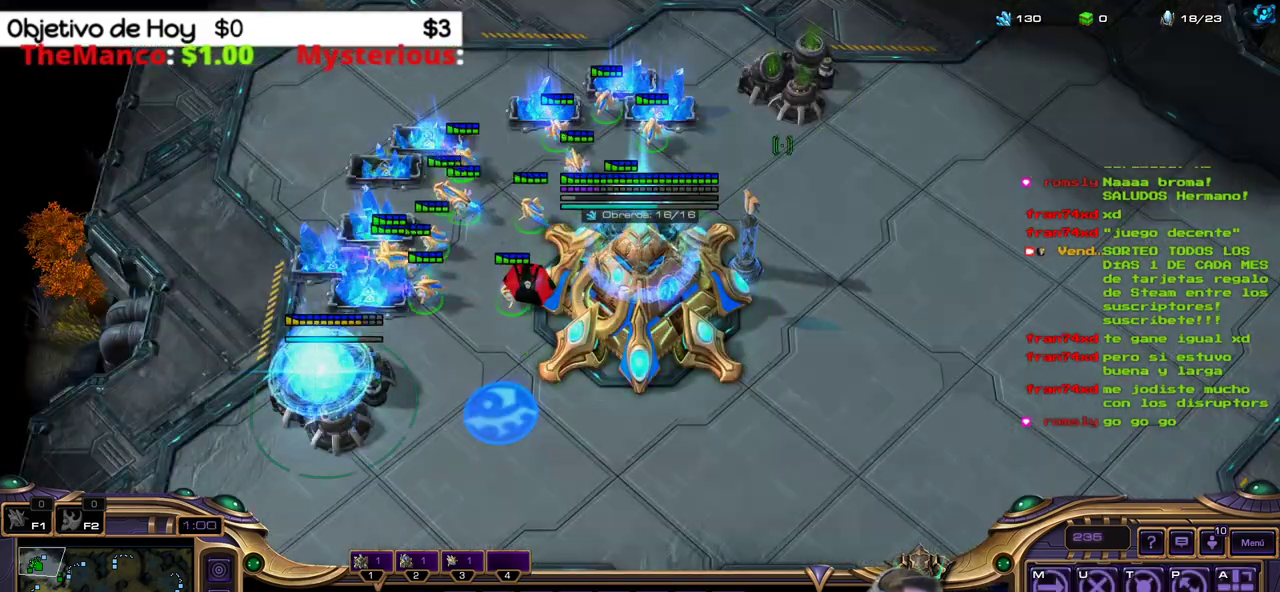
{"keys": [], "events": []}
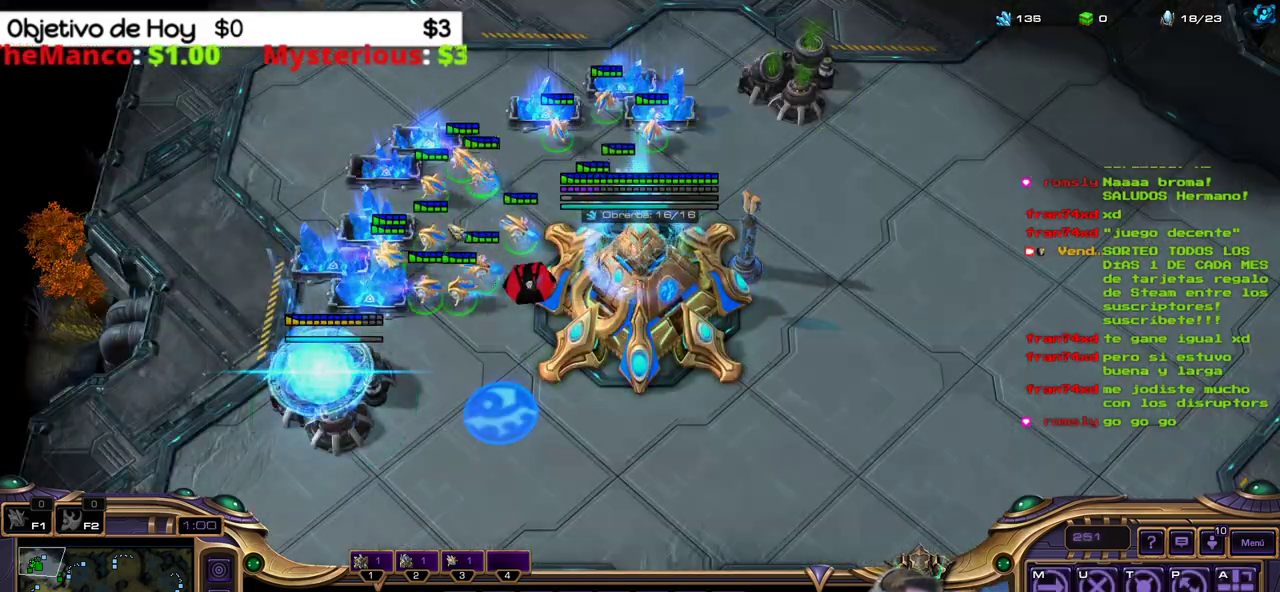
{"keys": [], "events": [[133, "3", "down"], [317, "2", "down"], [367, "3", "up"], [417, "1", "down"], [467, "2", "up"], [500, "1", "up"]]}
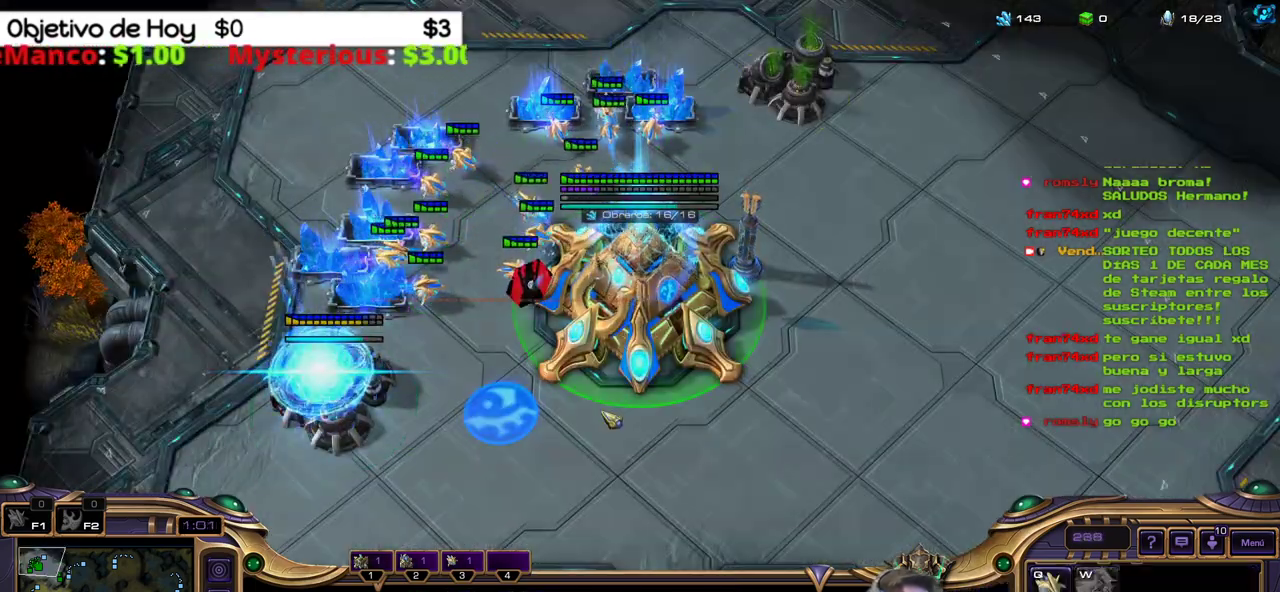
{"keys": ["3"], "events": [[67, "1", "down"], [200, "1", "up"], [283, "3", "down"], [383, "3", "up"], [433, "3", "down"]]}
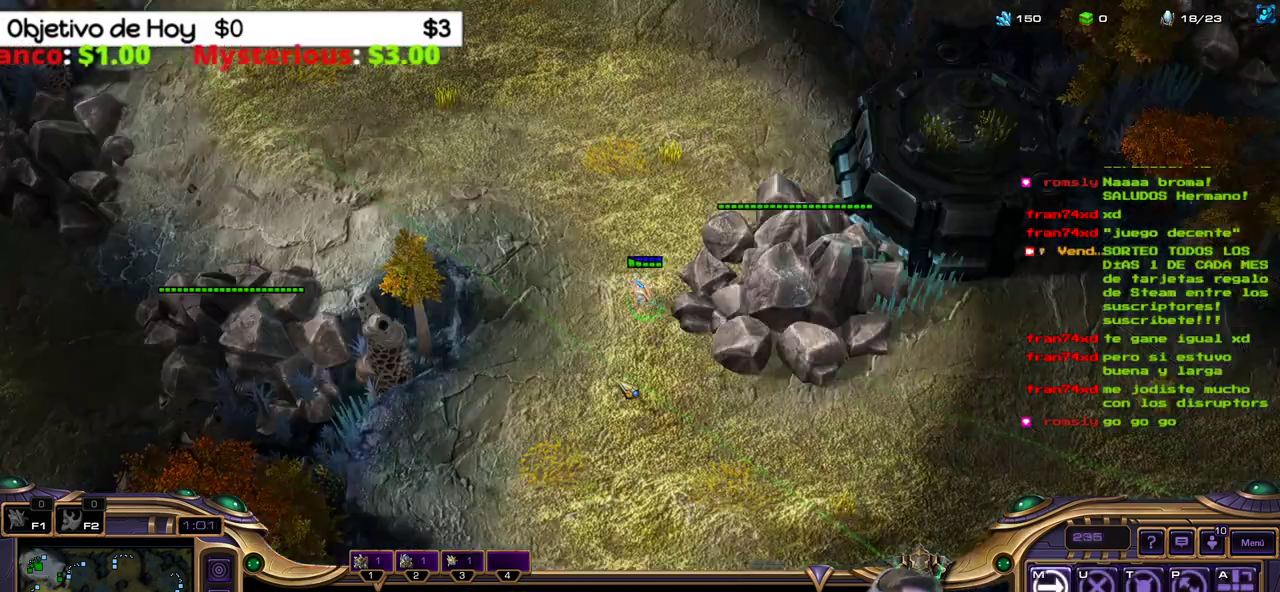
{"keys": ["3"], "events": [[17, "2", "down"], [67, "3", "up"], [117, "2", "up"], [167, "2", "down"], [217, "1", "down"], [250, "2", "up"], [300, "1", "up"], [350, "1", "down"], [500, "1", "up"], [500, "3", "down"]]}
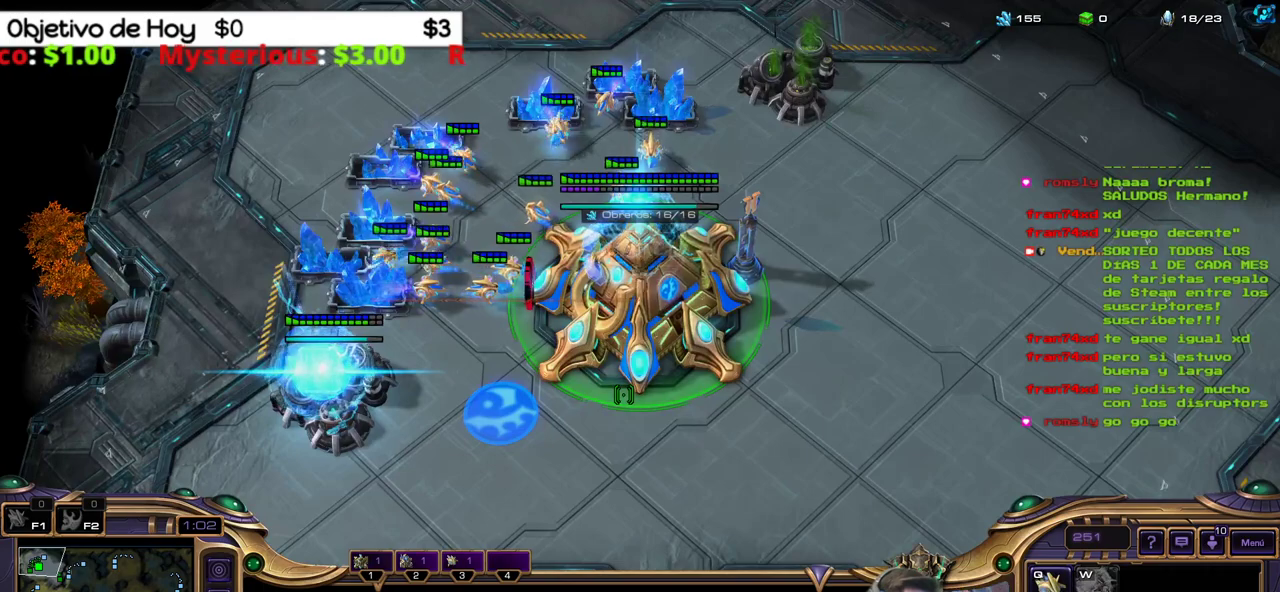
{"keys": ["1"], "events": [[183, "1", "down"], [233, "3", "up"], [283, "1", "up"], [367, "1", "down"], [467, "1", "up"], [500, "1", "down"]]}
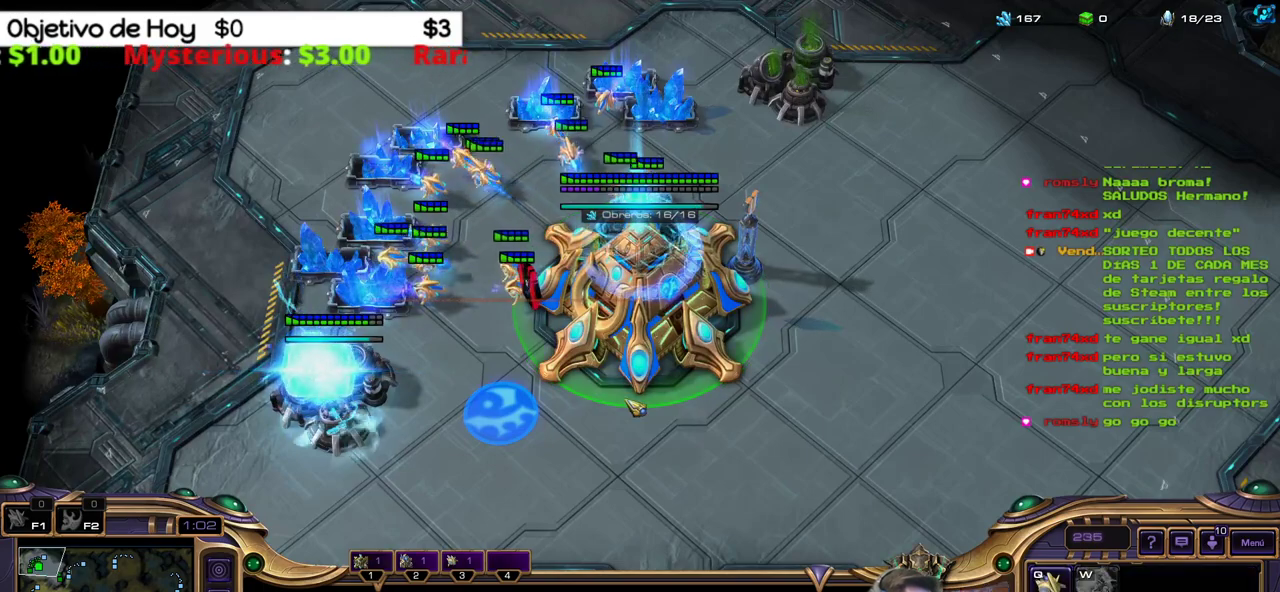
{"keys": ["1", "3"], "events": [[100, "1", "up"], [233, "q", "down"], [333, "3", "down"], [333, "q", "up"], [467, "1", "down"]]}
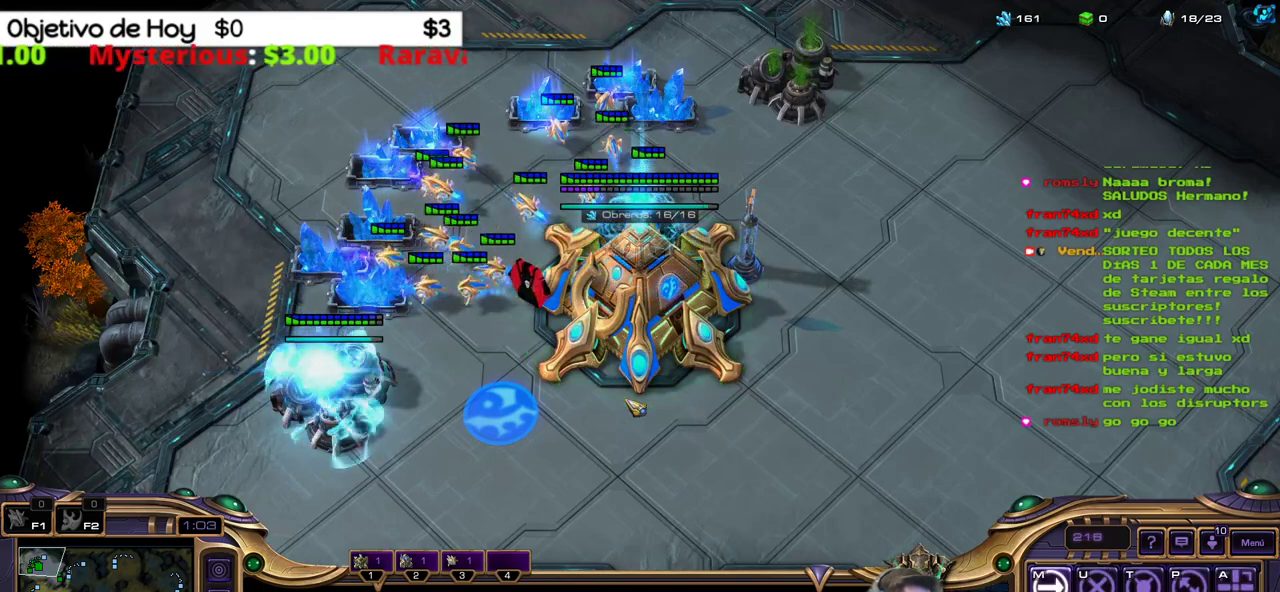
{"keys": ["2"], "events": [[17, "3", "up"], [67, "1", "up"], [117, "1", "down"], [250, "1", "up"], [300, "3", "down"], [450, "2", "down"], [483, "3", "up"]]}
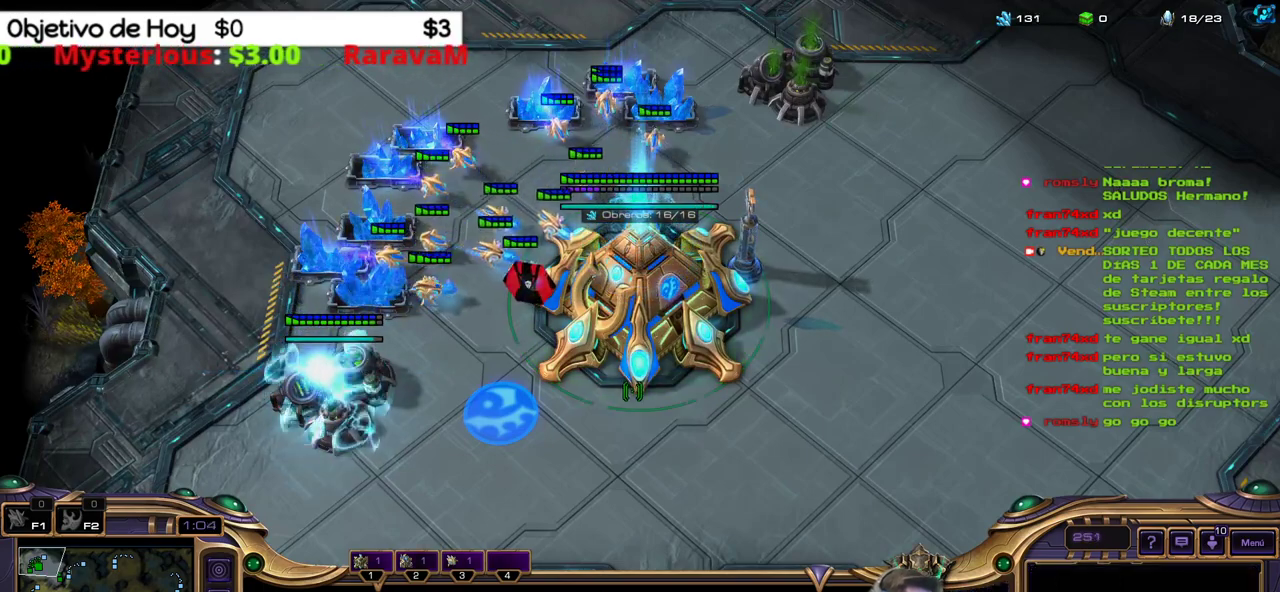
{"keys": [], "events": [[83, "1", "down"], [83, "2", "up"], [183, "1", "up"], [233, "1", "down"], [317, "1", "up"], [367, "1", "down"], [467, "1", "up"]]}
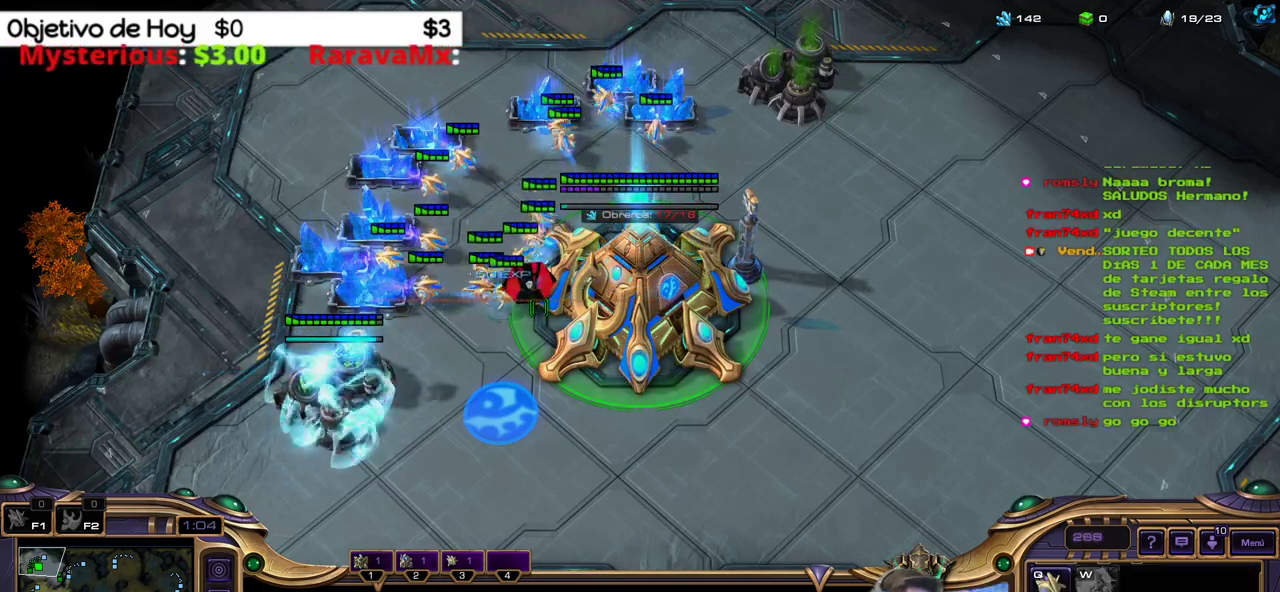
{"keys": [], "events": []}
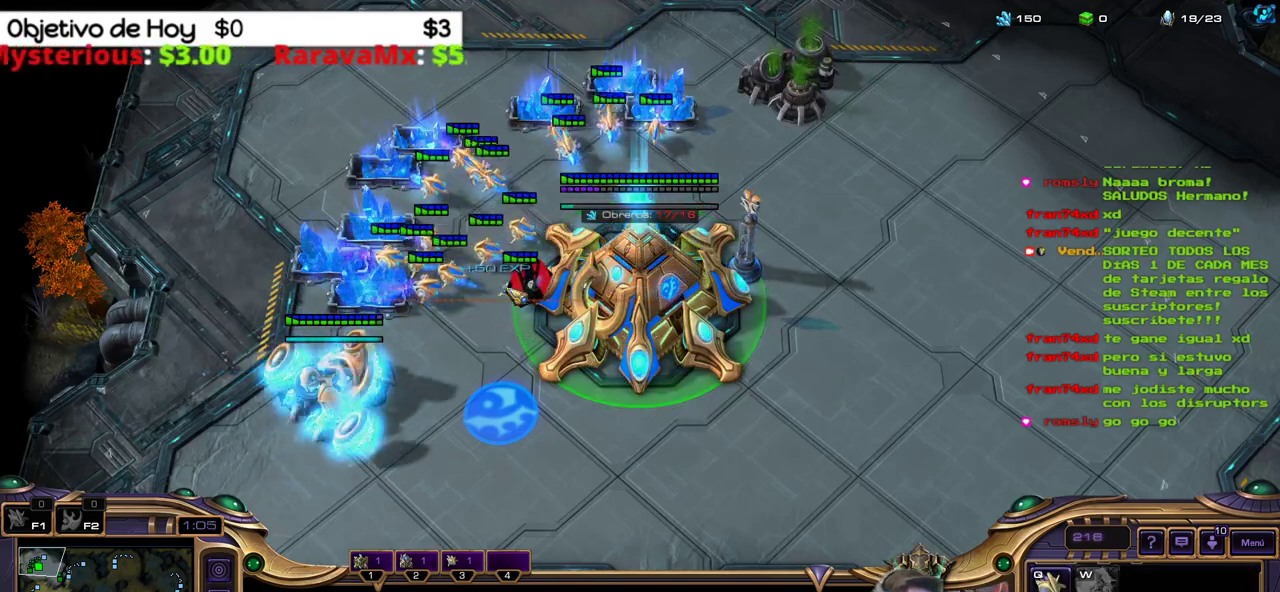
{"keys": [], "events": []}
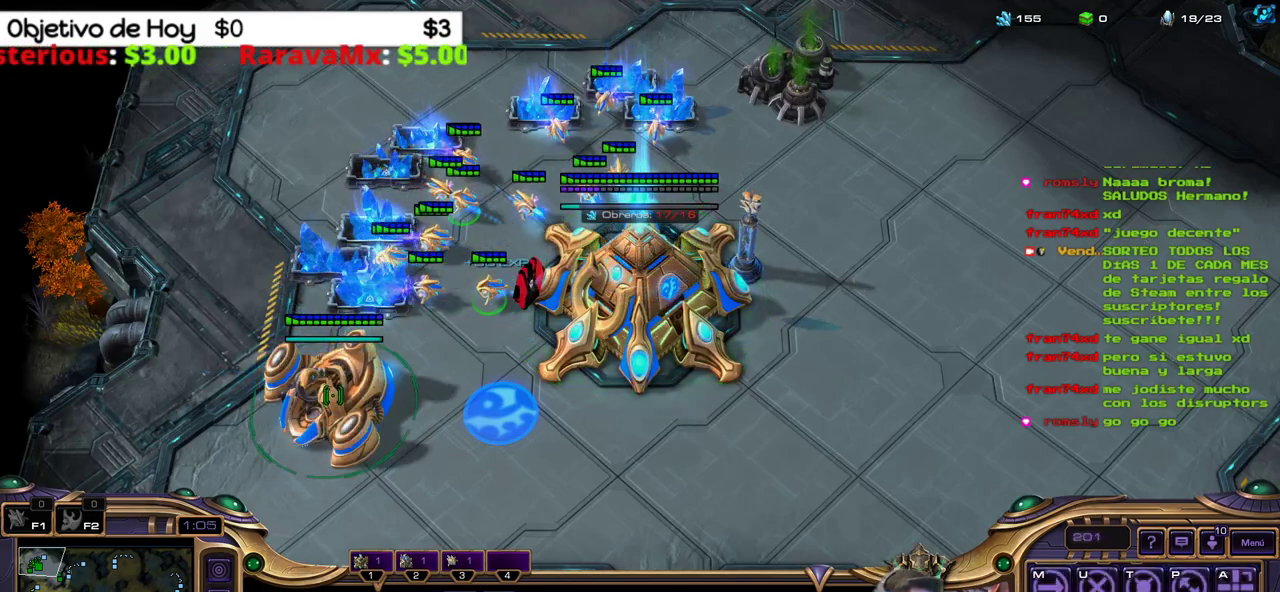
{"keys": [], "events": [[183, "3", "down"], [333, "1", "down"], [367, "3", "up"], [467, "1", "up"]]}